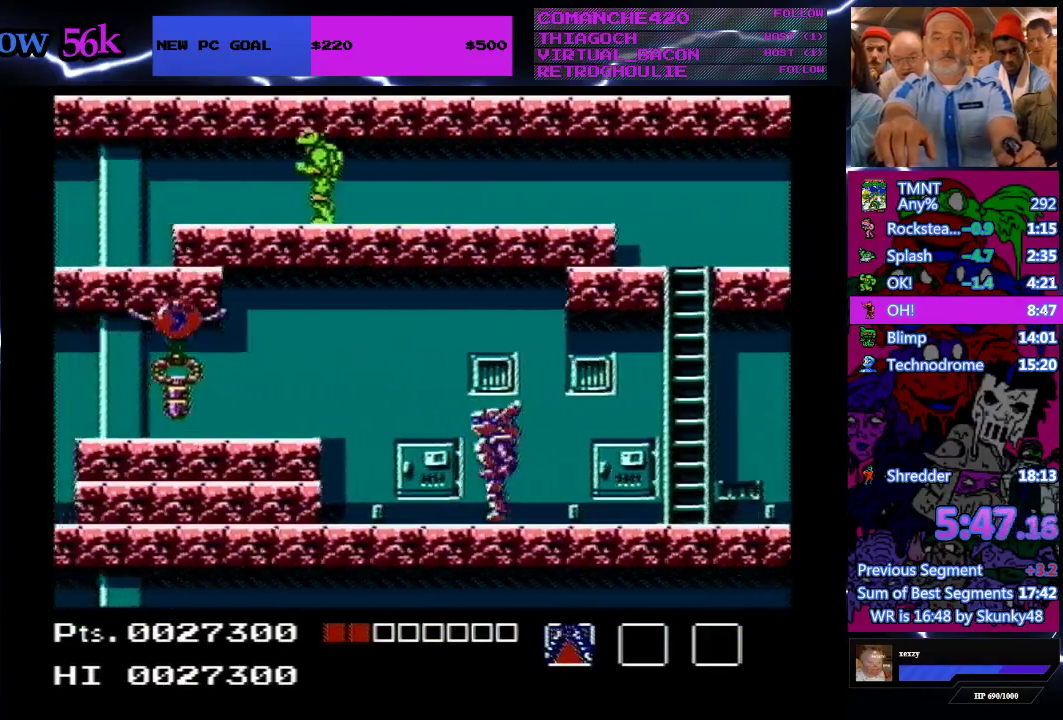
Gameplay with a controller (Nintendo layout); each line is a JSON object with the inputs held at the frame after it. "events" lists button and stick changes between this image and that frame as [ms after this image, input, new state], when the widget could be followed in between. Not read: L3 R3.
{"buttons": ["DPAD_LEFT"], "events": []}
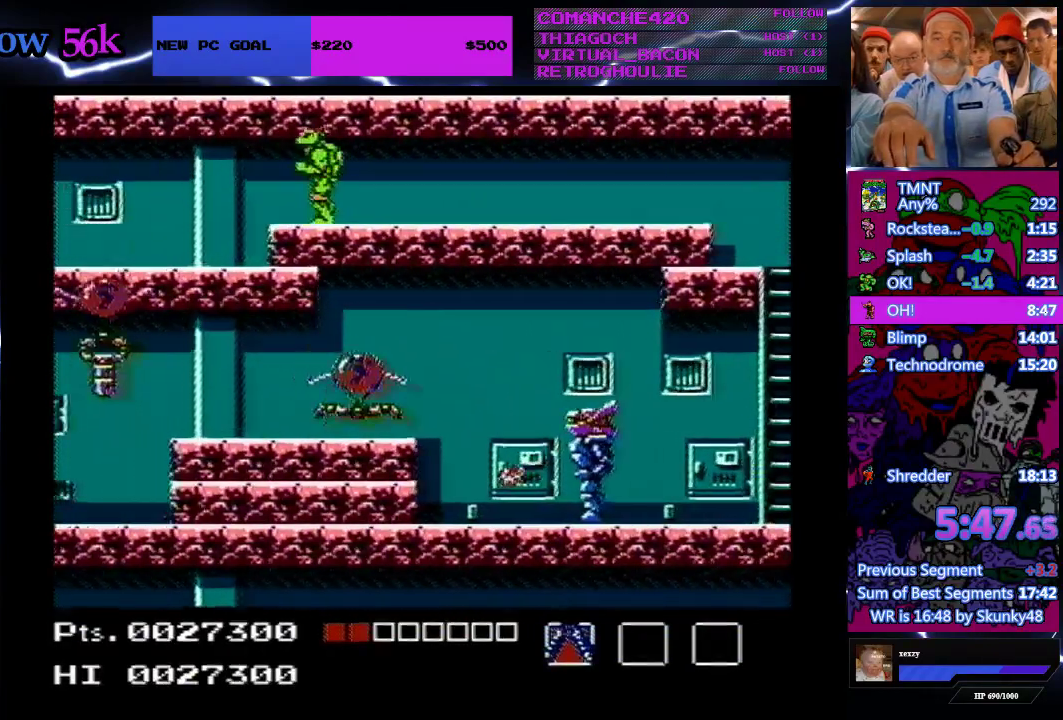
{"buttons": ["DPAD_LEFT"], "events": []}
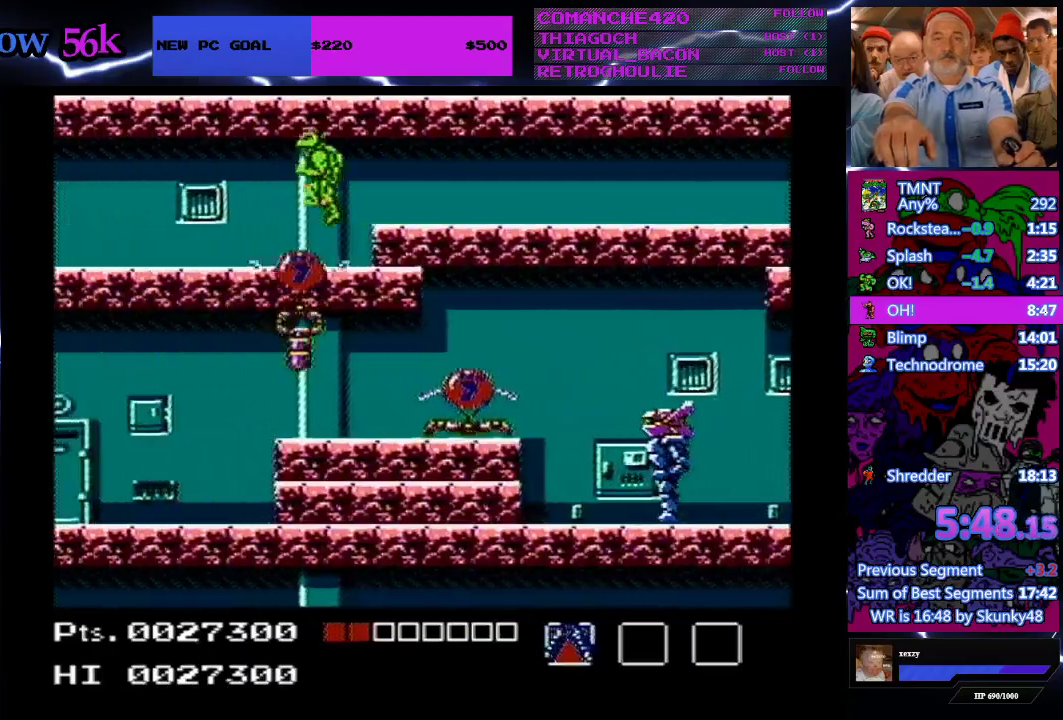
{"buttons": ["DPAD_LEFT"], "events": []}
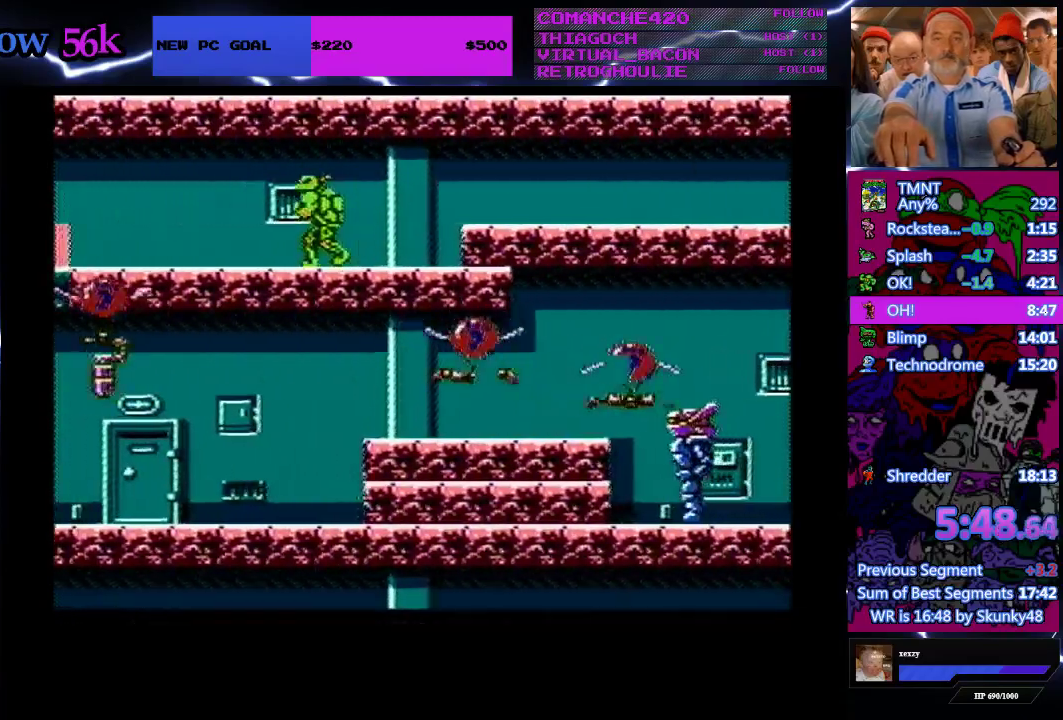
{"buttons": ["DPAD_LEFT"], "events": []}
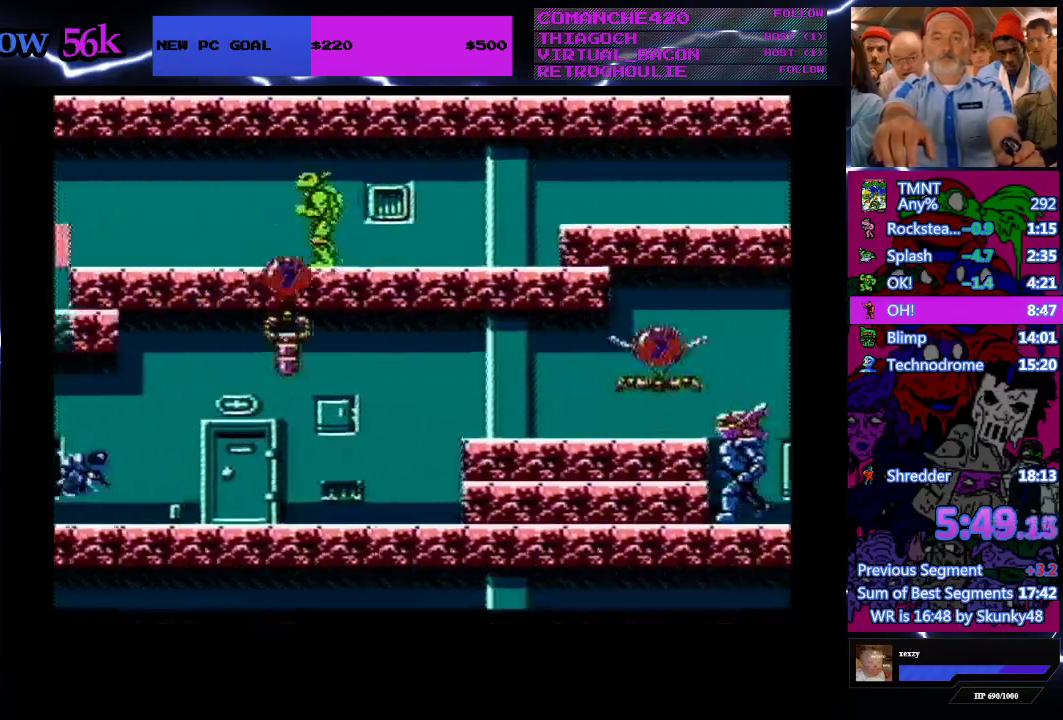
{"buttons": ["DPAD_LEFT"], "events": []}
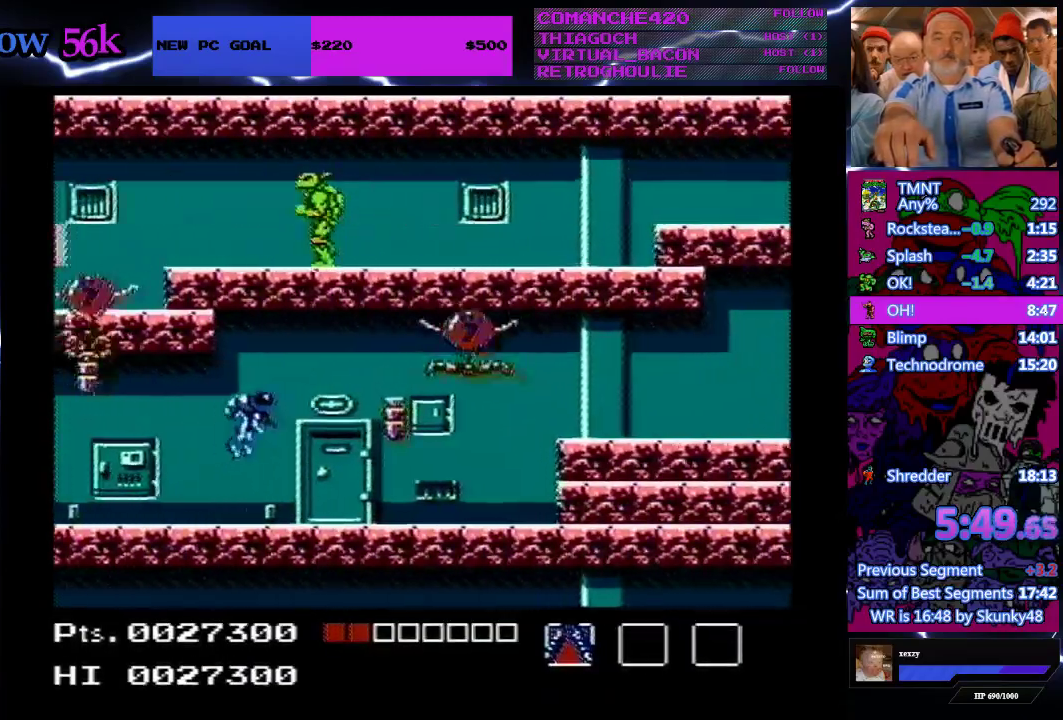
{"buttons": ["DPAD_LEFT"], "events": []}
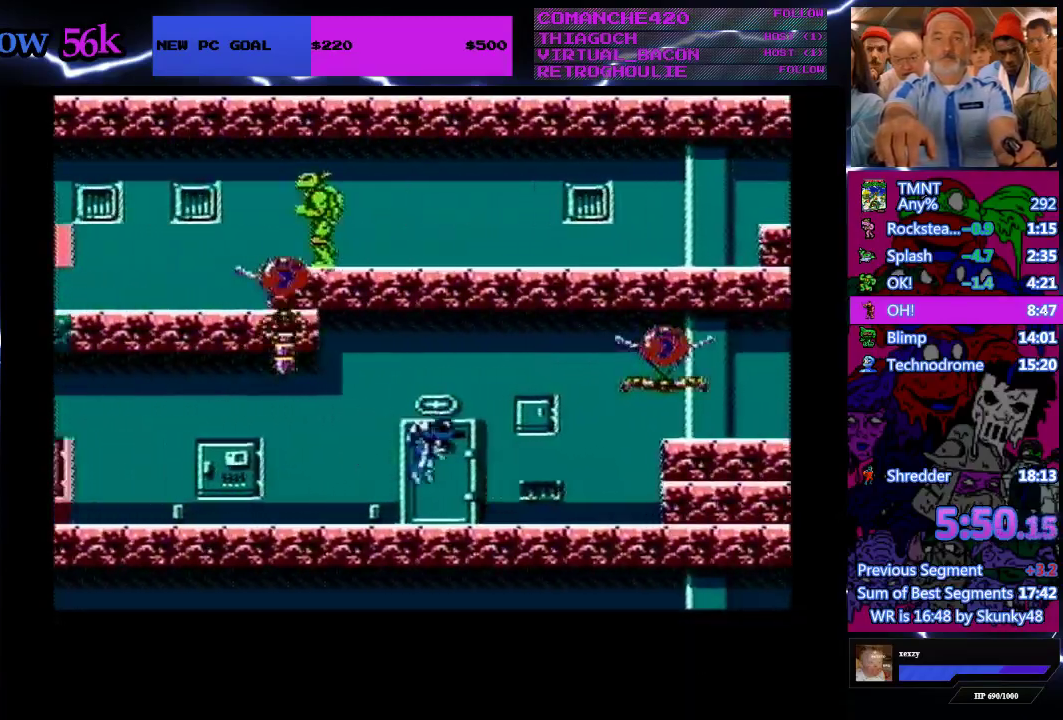
{"buttons": ["A", "DPAD_LEFT"], "events": [[400, "A", "down"]]}
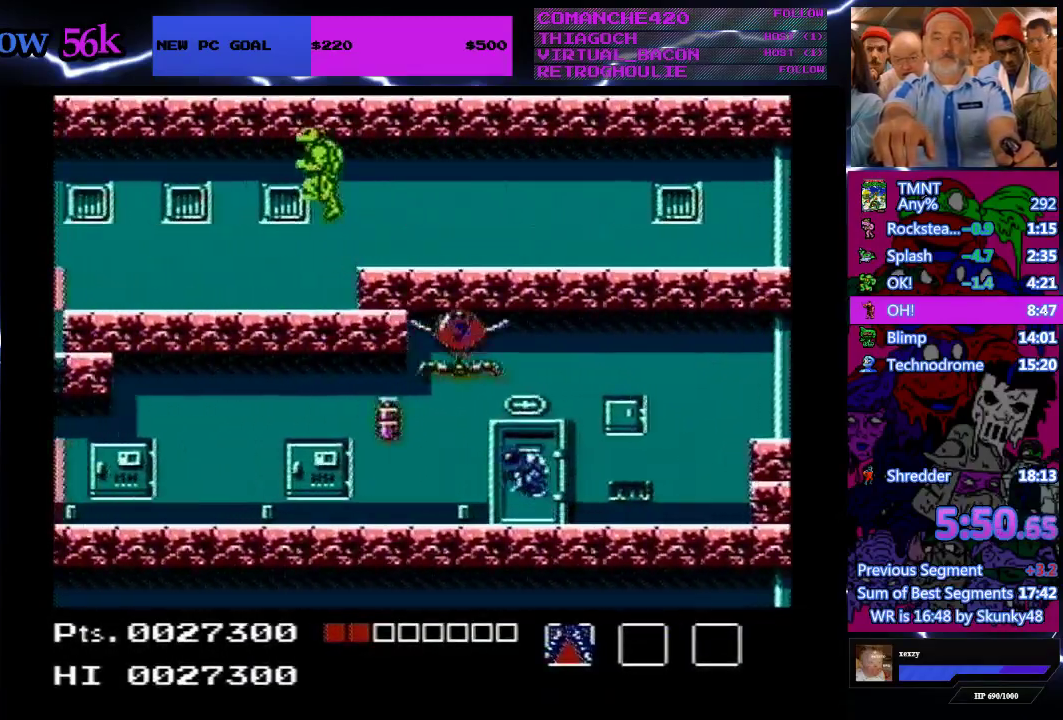
{"buttons": ["DPAD_LEFT"], "events": [[67, "A", "up"]]}
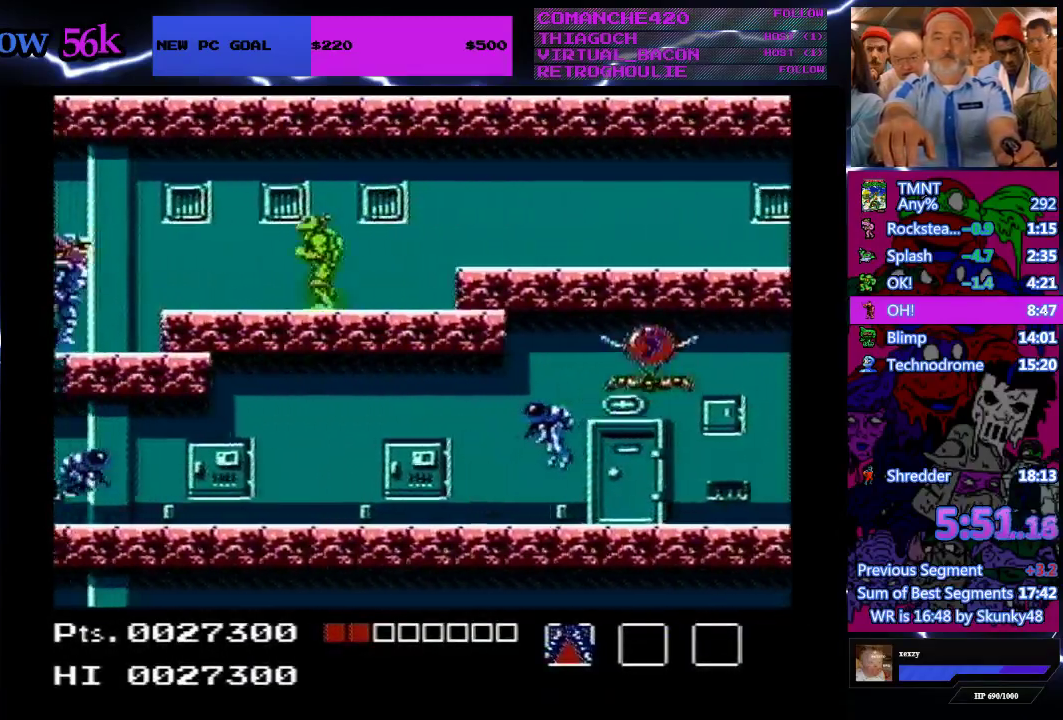
{"buttons": ["DPAD_LEFT"], "events": []}
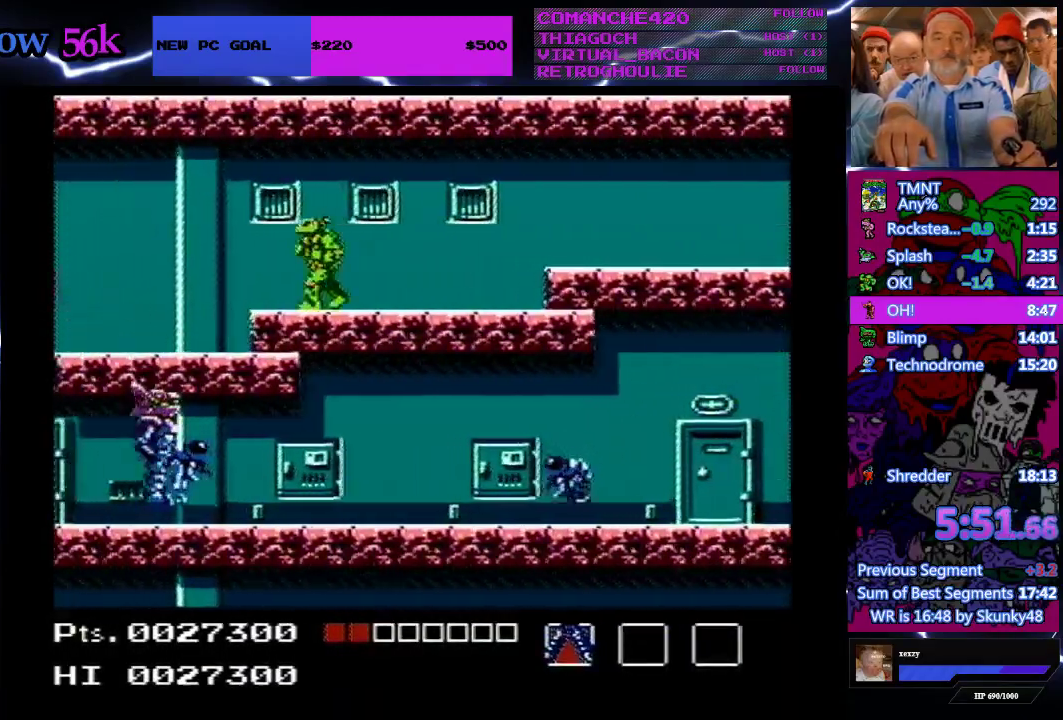
{"buttons": ["DPAD_LEFT"], "events": []}
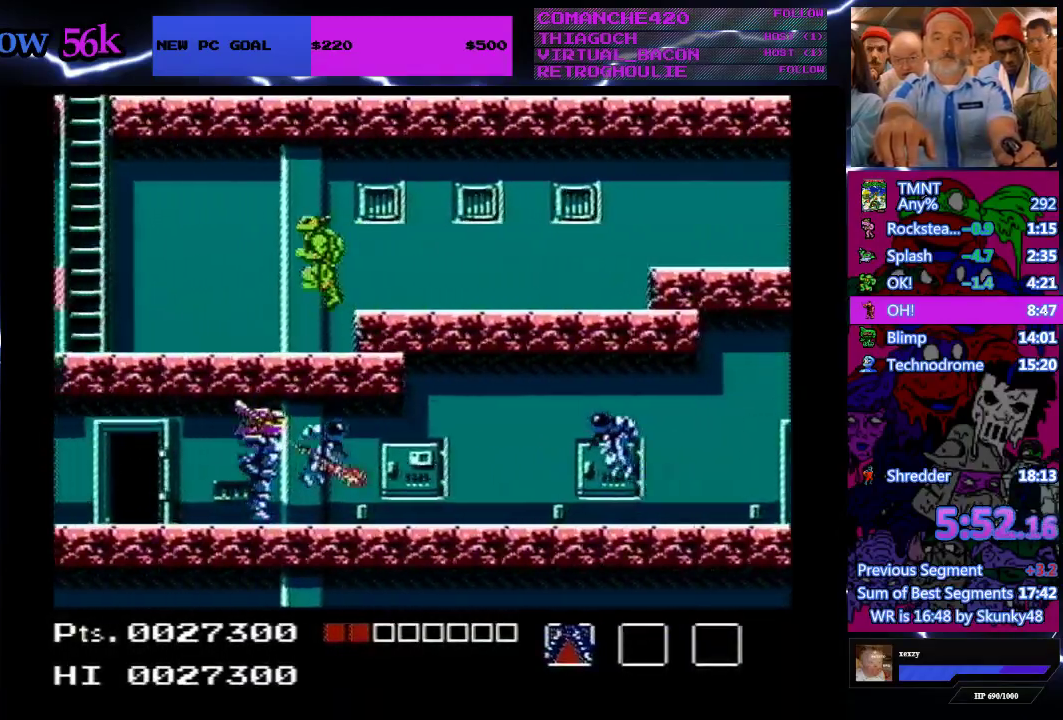
{"buttons": ["DPAD_LEFT"], "events": []}
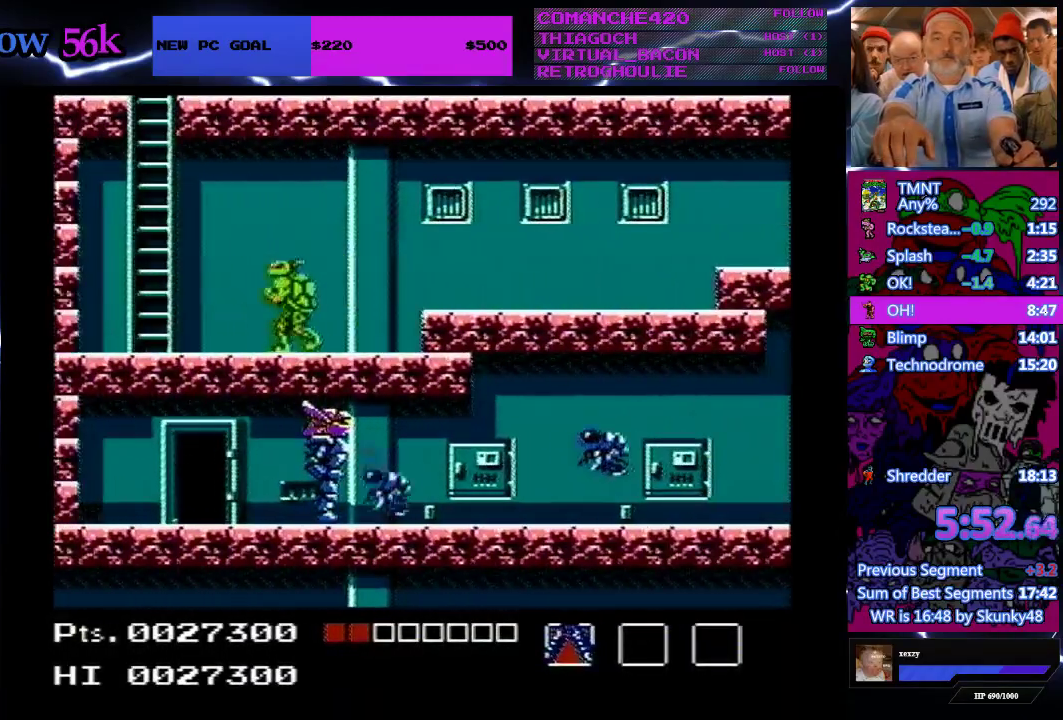
{"buttons": ["DPAD_LEFT"], "events": []}
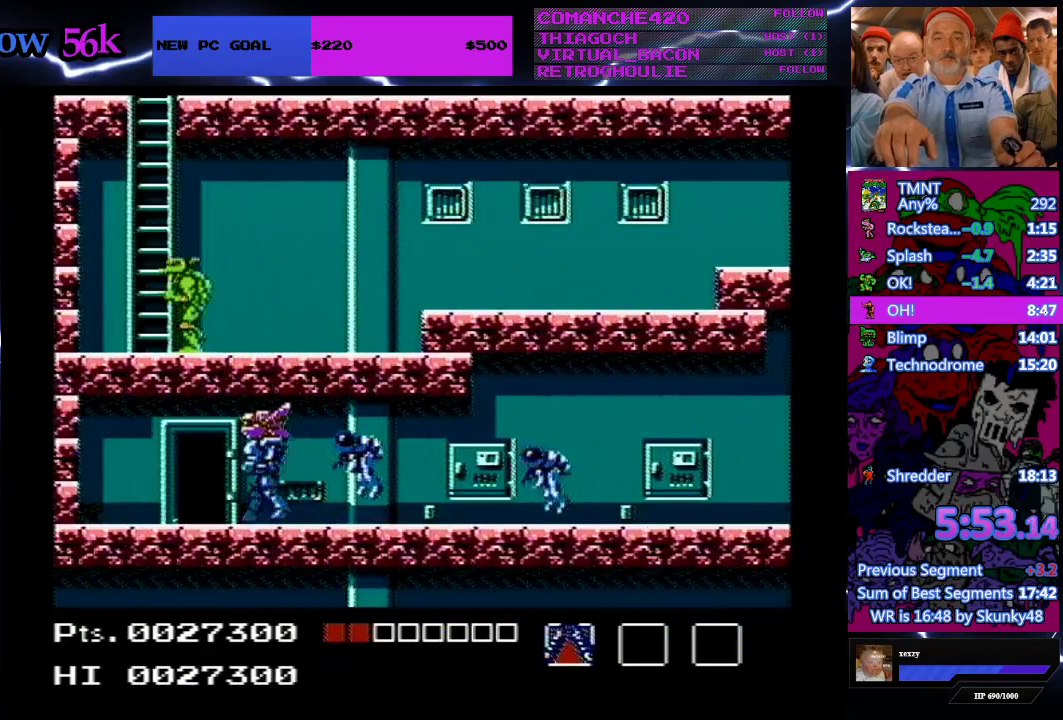
{"buttons": ["DPAD_UP"], "events": [[133, "DPAD_LEFT", "up"], [133, "DPAD_UP", "down"]]}
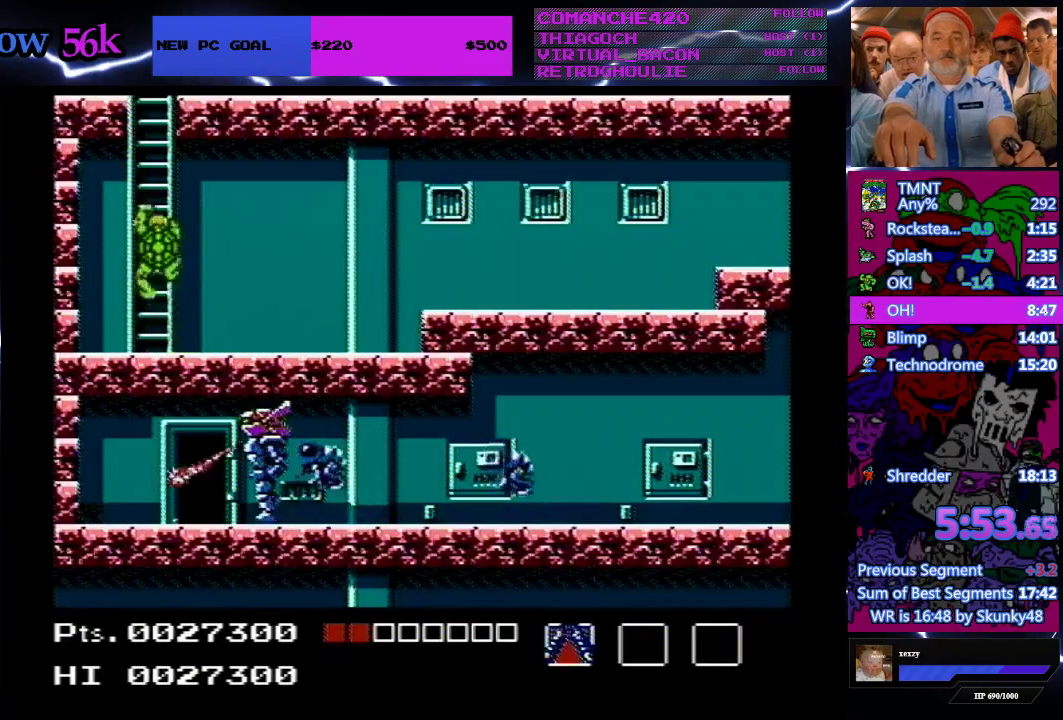
{"buttons": ["DPAD_UP"], "events": []}
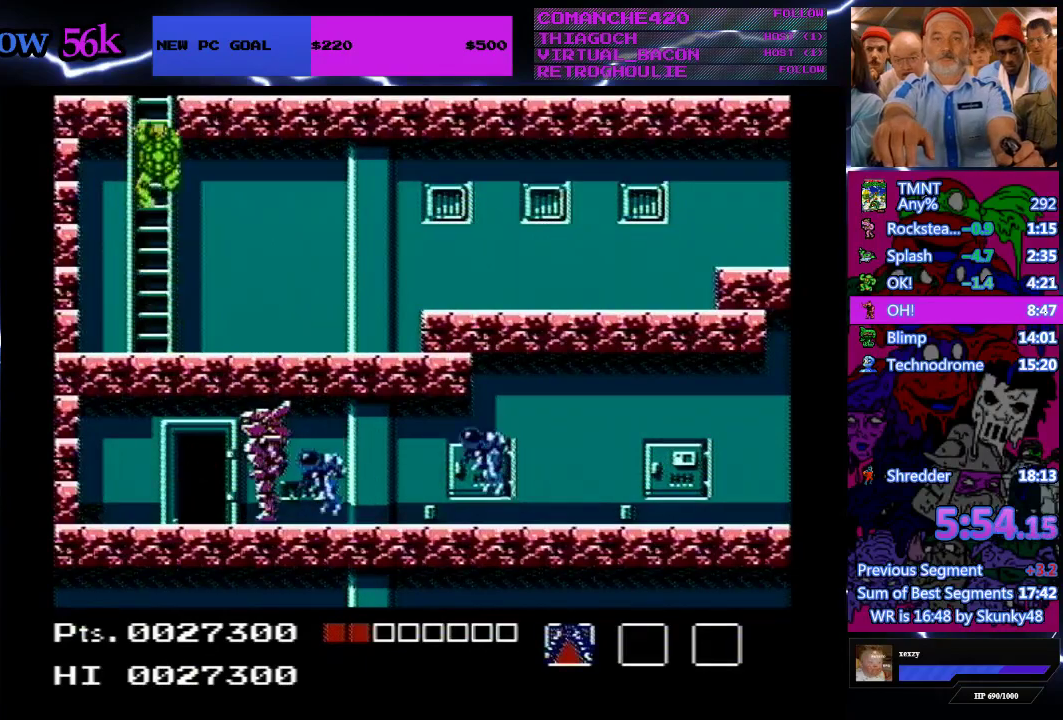
{"buttons": ["DPAD_UP"], "events": []}
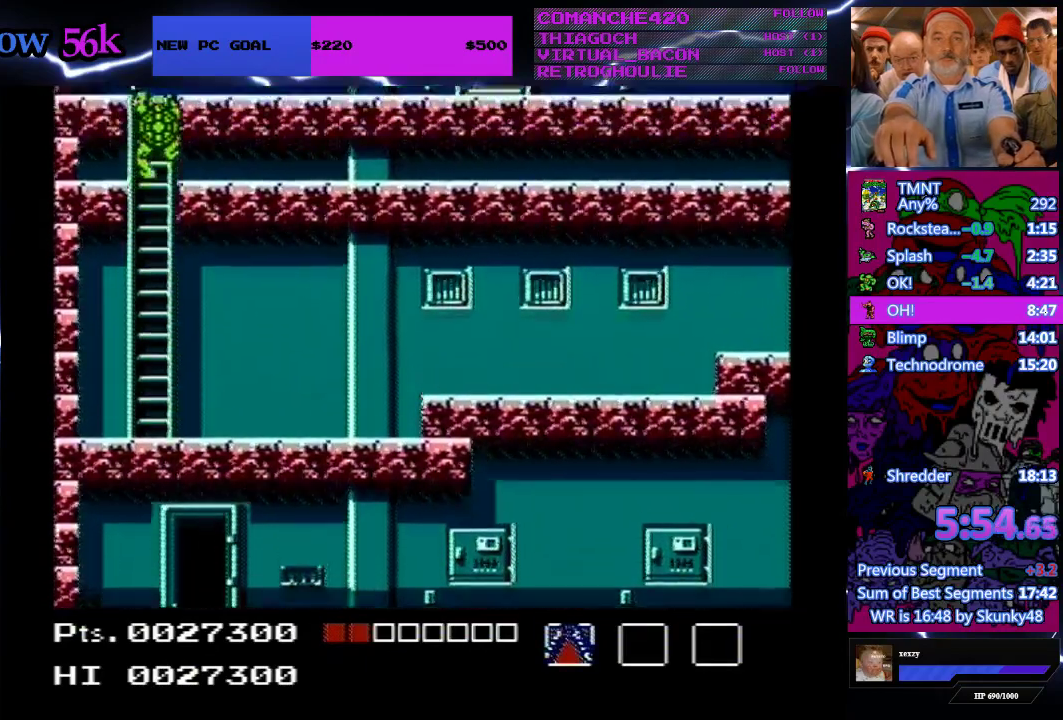
{"buttons": ["DPAD_UP"], "events": []}
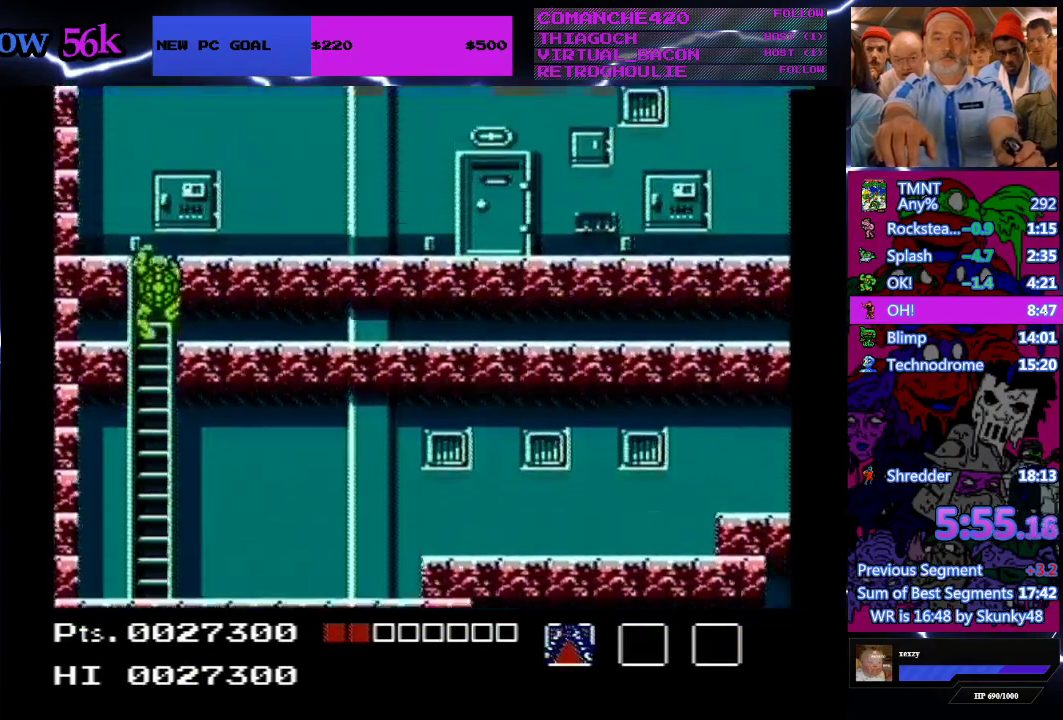
{"buttons": ["DPAD_UP"], "events": []}
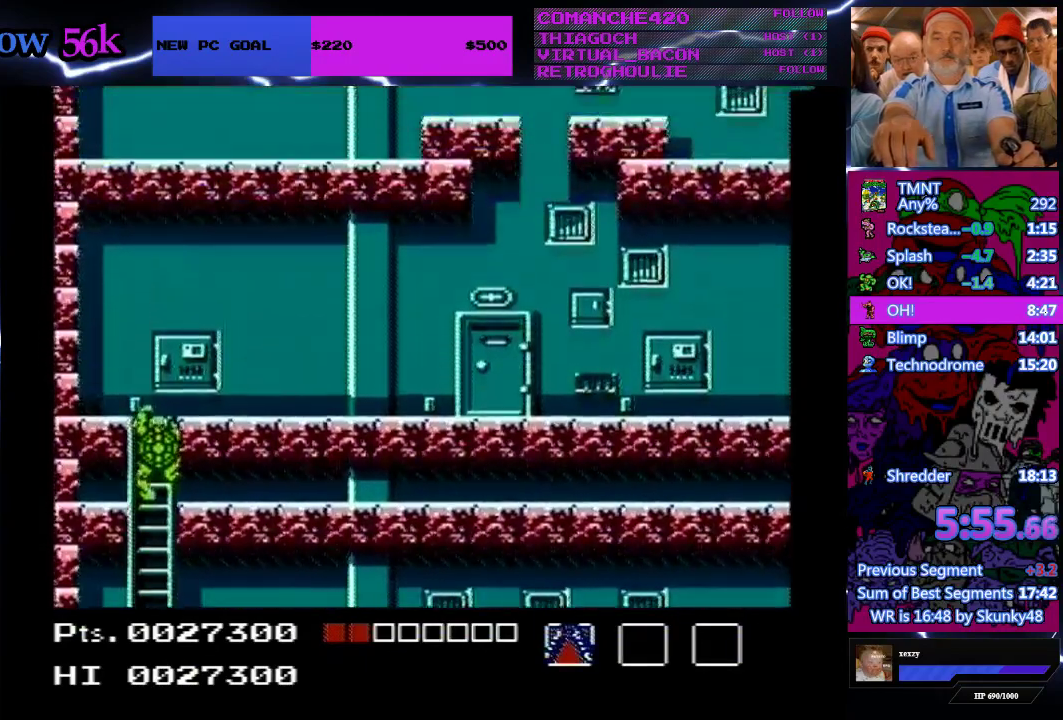
{"buttons": ["DPAD_UP"], "events": []}
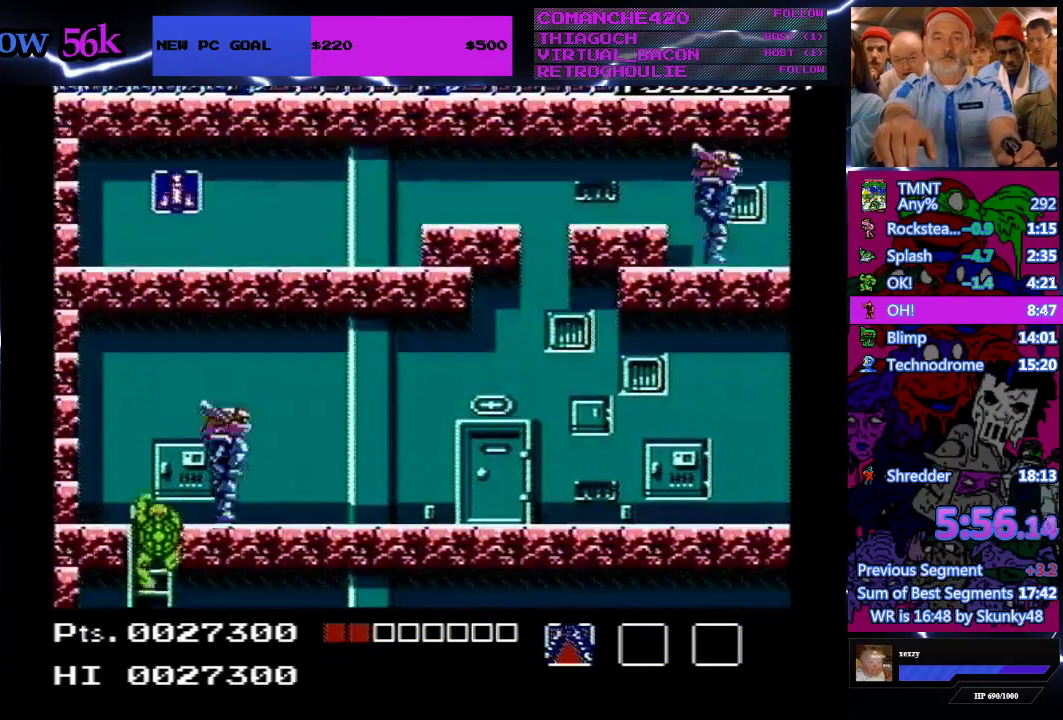
{"buttons": ["DPAD_RIGHT"], "events": [[467, "DPAD_RIGHT", "down"], [467, "DPAD_UP", "up"]]}
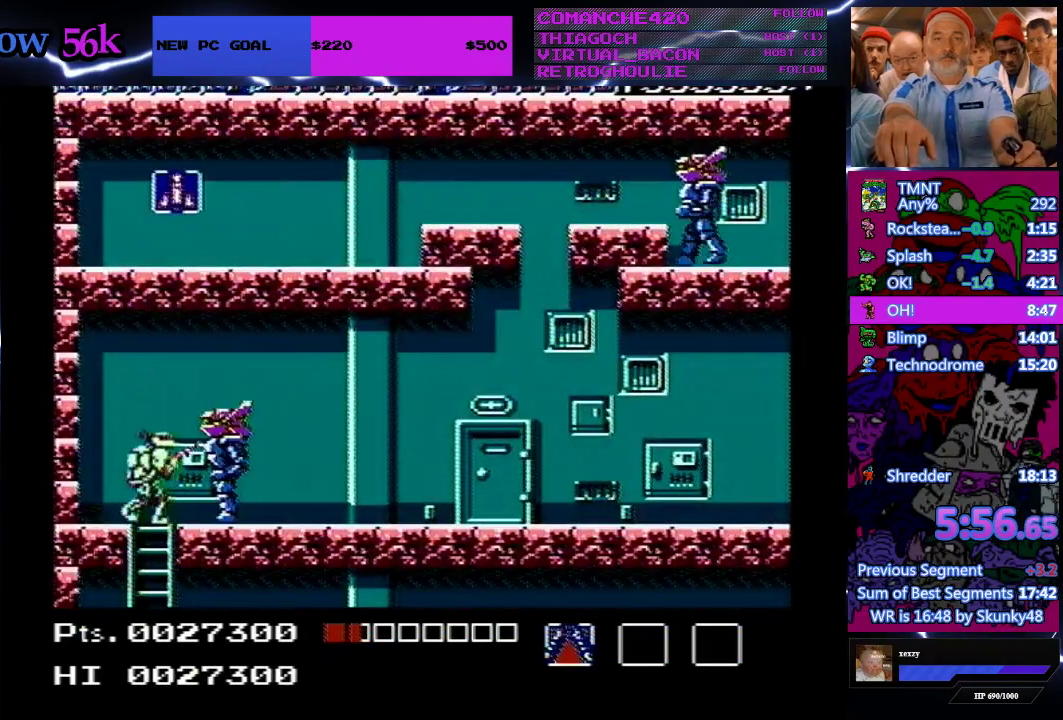
{"buttons": ["DPAD_RIGHT"], "events": []}
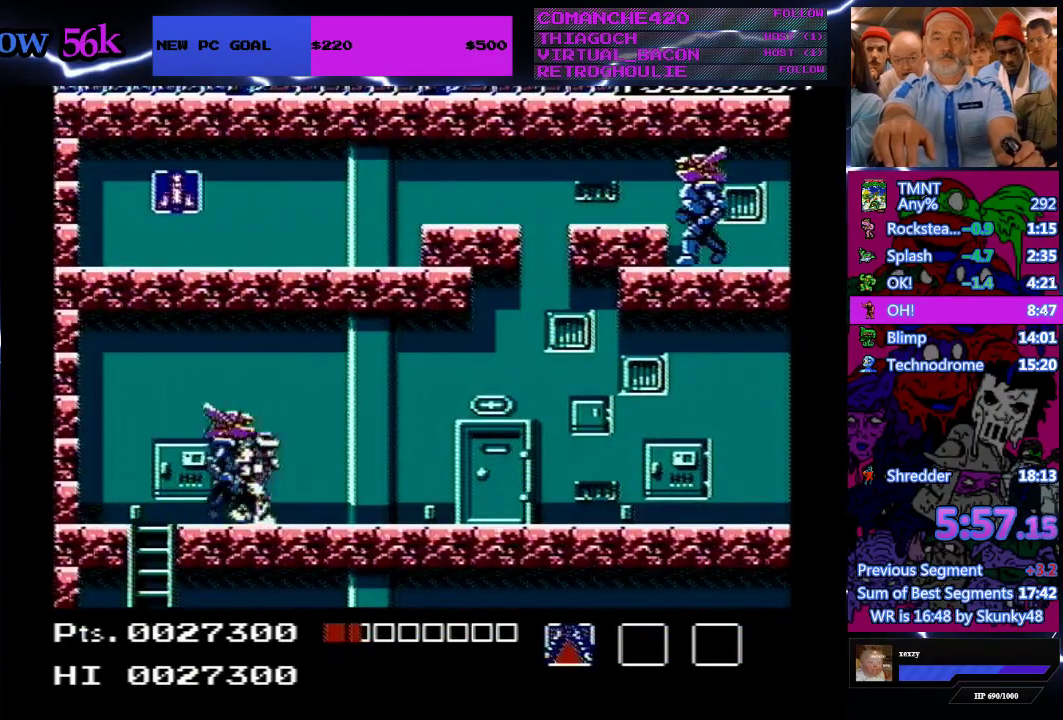
{"buttons": ["DPAD_RIGHT"], "events": []}
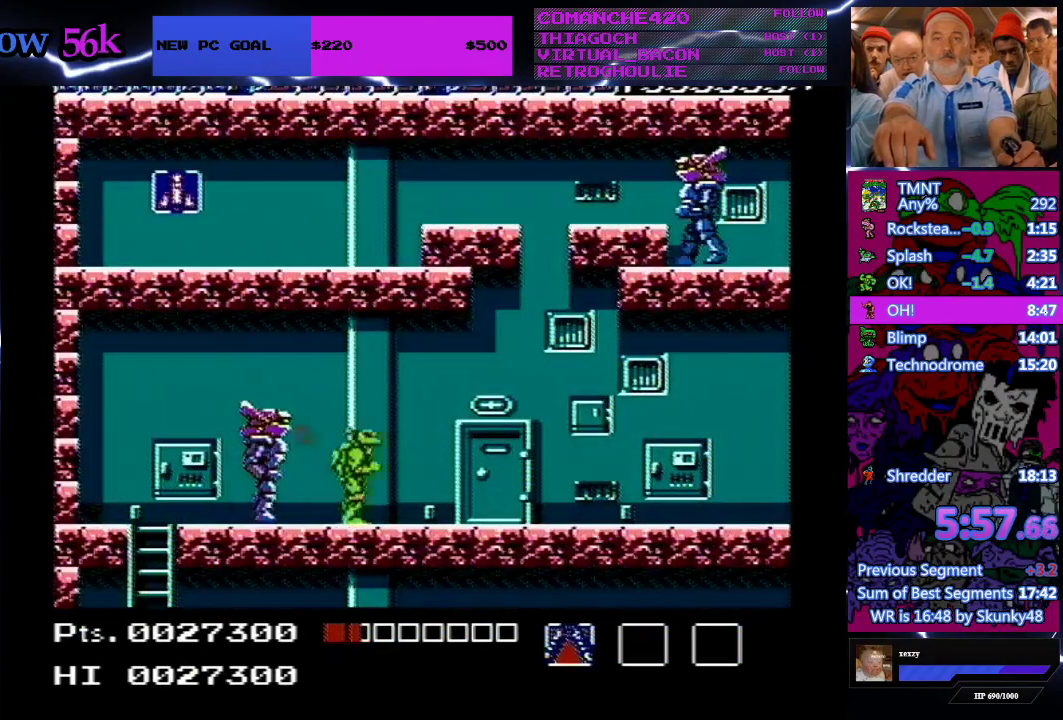
{"buttons": ["DPAD_RIGHT"], "events": [[167, "DPAD_RIGHT", "up"], [333, "DPAD_RIGHT", "down"]]}
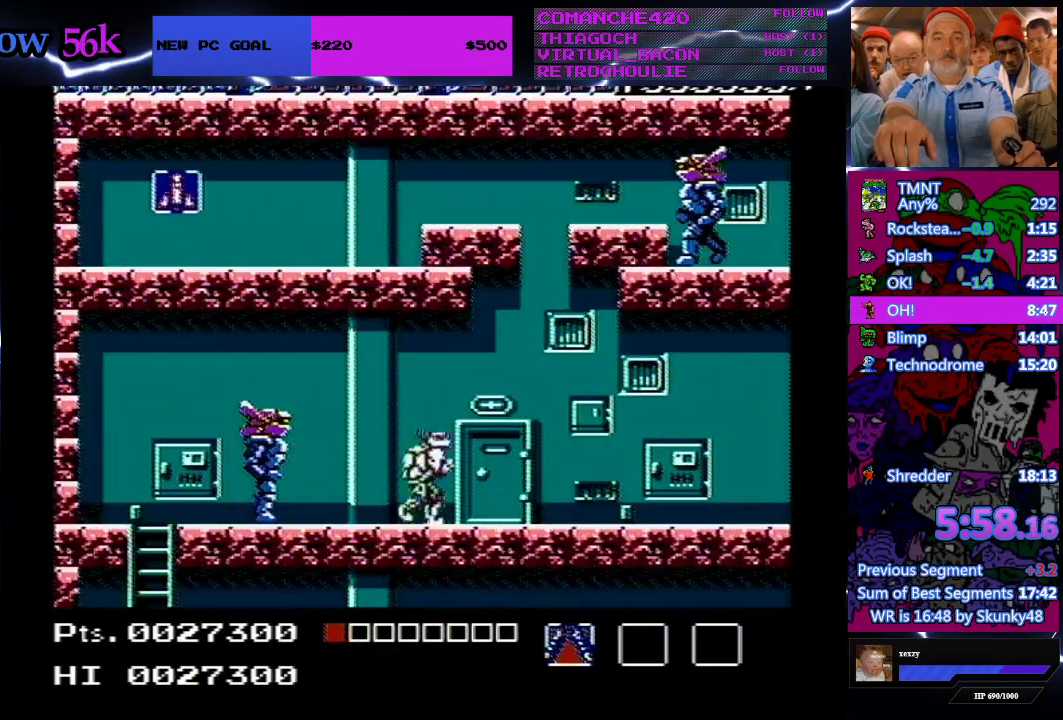
{"buttons": [], "events": [[467, "DPAD_RIGHT", "up"]]}
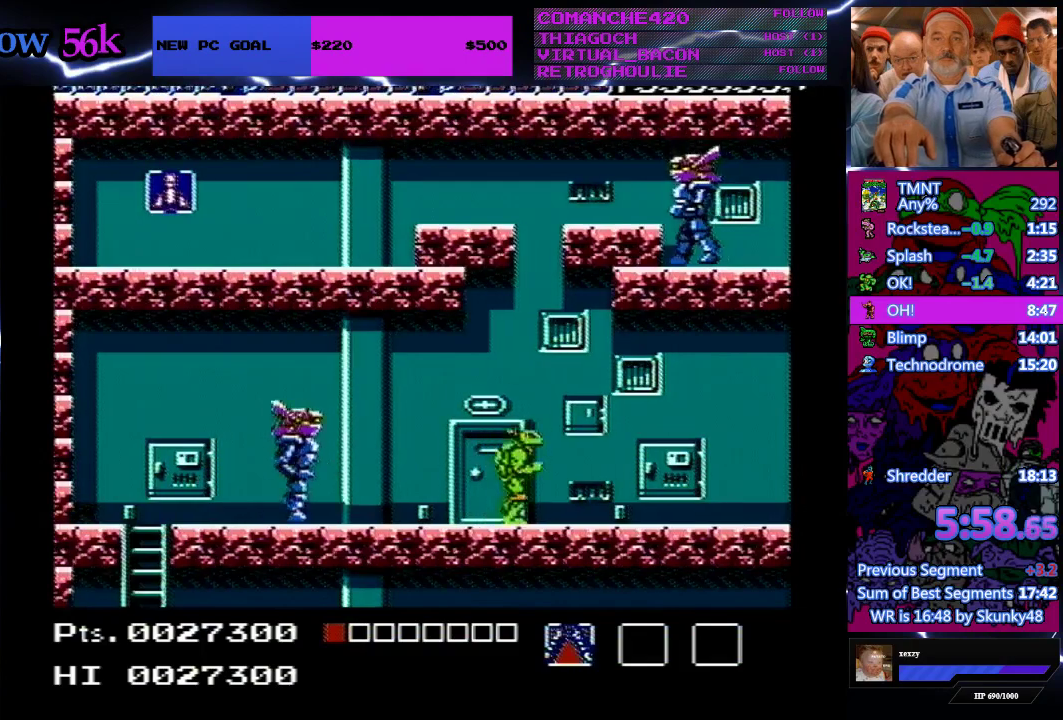
{"buttons": ["A", "DPAD_LEFT"], "events": [[67, "A", "down"], [500, "DPAD_LEFT", "down"]]}
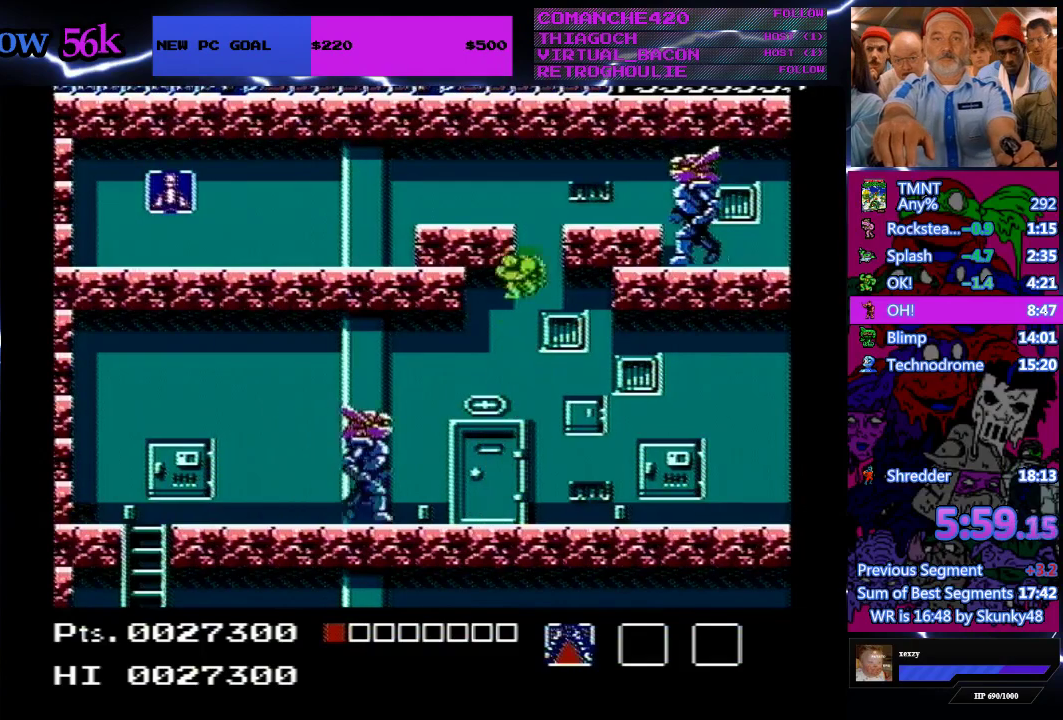
{"buttons": ["A", "B", "DPAD_LEFT"], "events": [[133, "B", "down"]]}
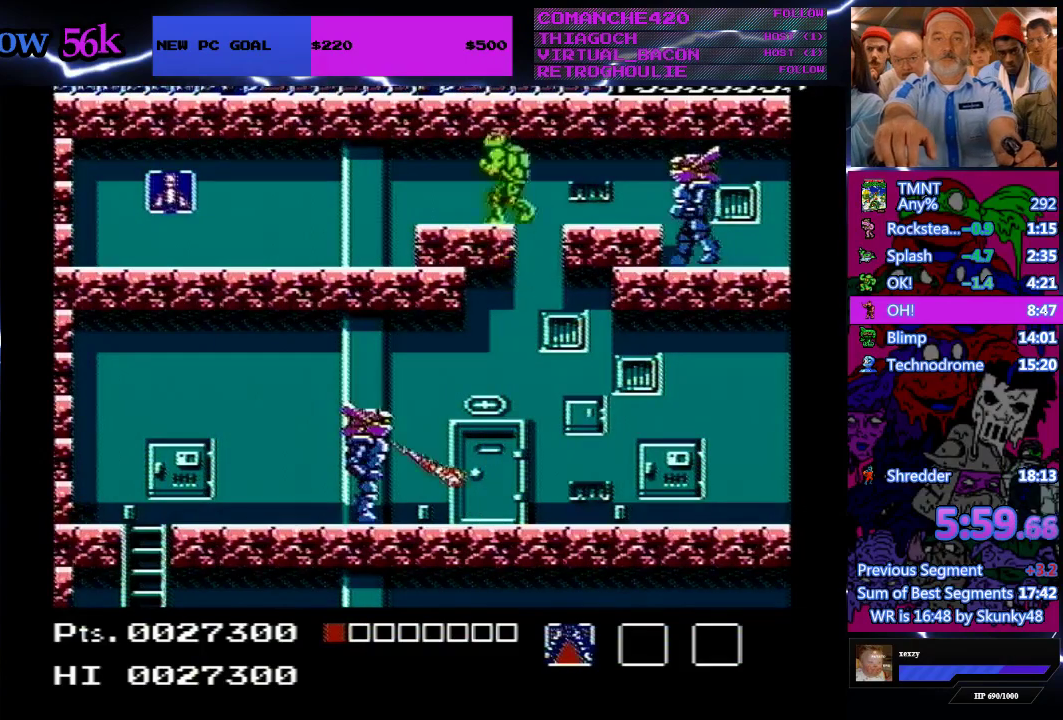
{"buttons": [], "events": [[167, "B", "up"], [200, "A", "up"], [233, "DPAD_LEFT", "up"], [333, "DPAD_LEFT", "down"], [433, "DPAD_LEFT", "up"]]}
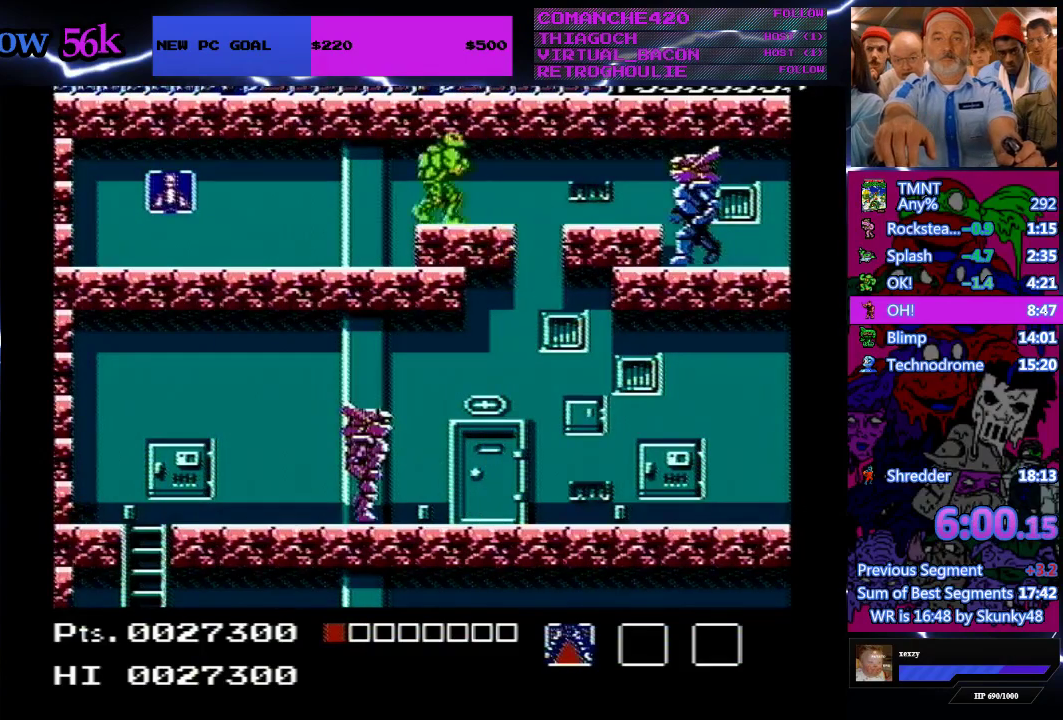
{"buttons": ["DPAD_RIGHT"], "events": [[33, "DPAD_RIGHT", "down"], [67, "DPAD_UP", "down"], [200, "DPAD_UP", "up"]]}
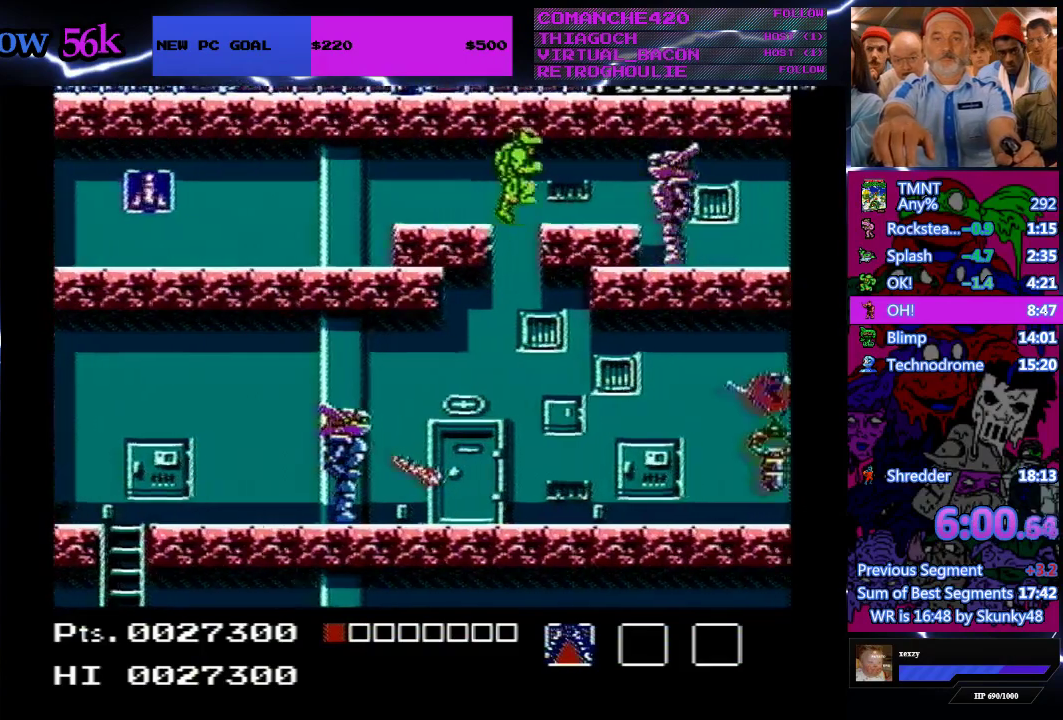
{"buttons": ["DPAD_LEFT"], "events": [[300, "B", "down"], [333, "DPAD_RIGHT", "up"], [367, "DPAD_LEFT", "down"], [400, "B", "up"]]}
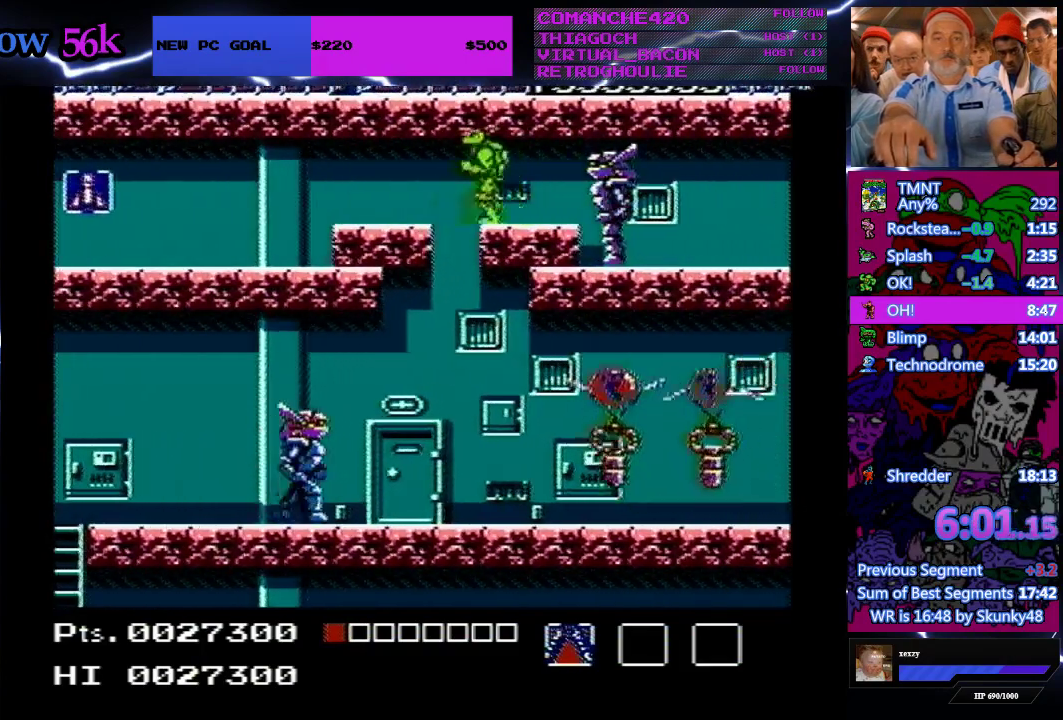
{"buttons": ["DPAD_LEFT"], "events": []}